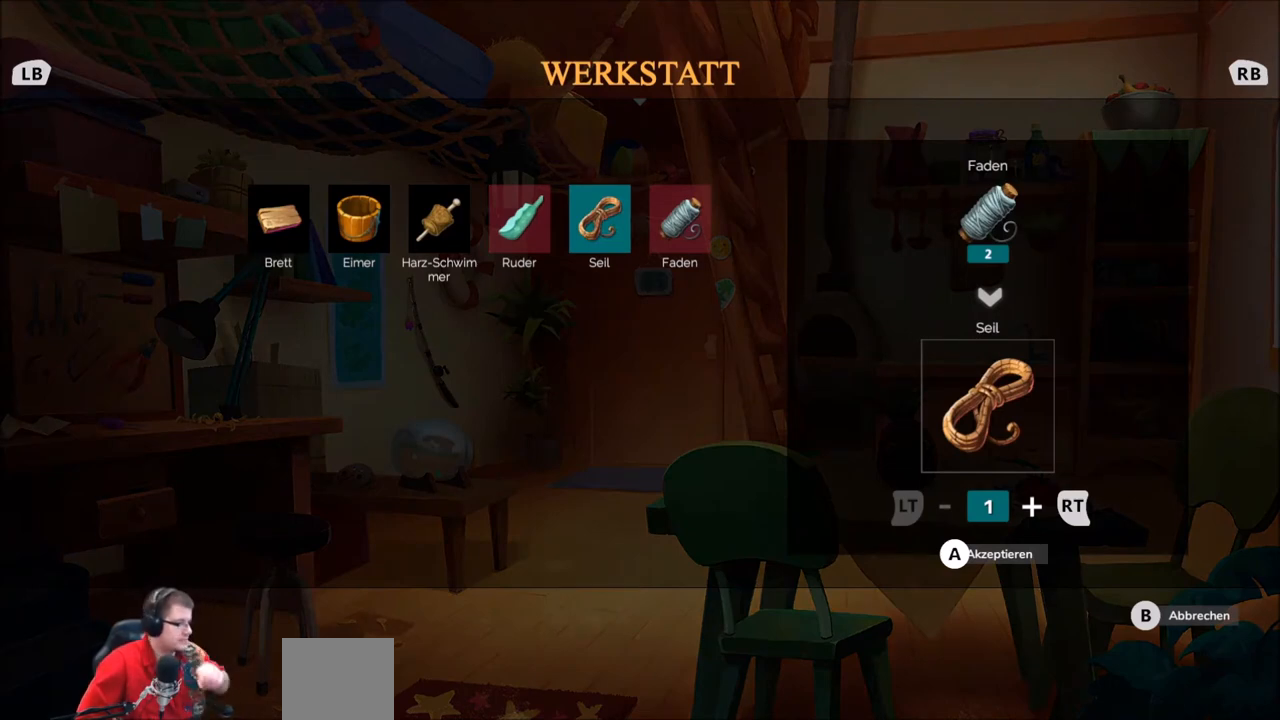
Gameplay with a controller (Xbox layout); each line is a JSON object with the inputs held at the frame after it. "events" lists button and stick changes between this image and that frame as [ms after this image, input, new state], when the widget could be followed in between. Not read: L3 R3.
{"buttons": [], "left_stick": "center", "right_stick": "center", "events": []}
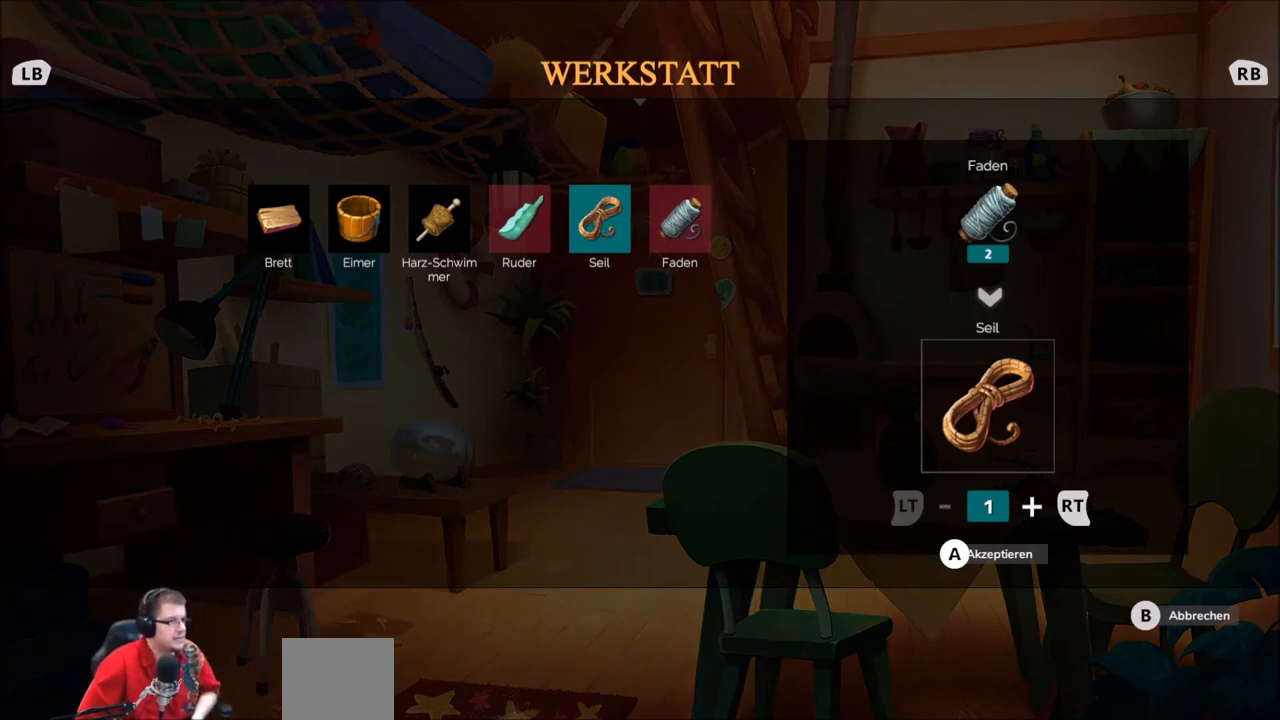
{"buttons": [], "left_stick": "right", "right_stick": "center", "events": [[66, "B", "down"], [200, "B", "up"], [433, "left_stick", "right"]]}
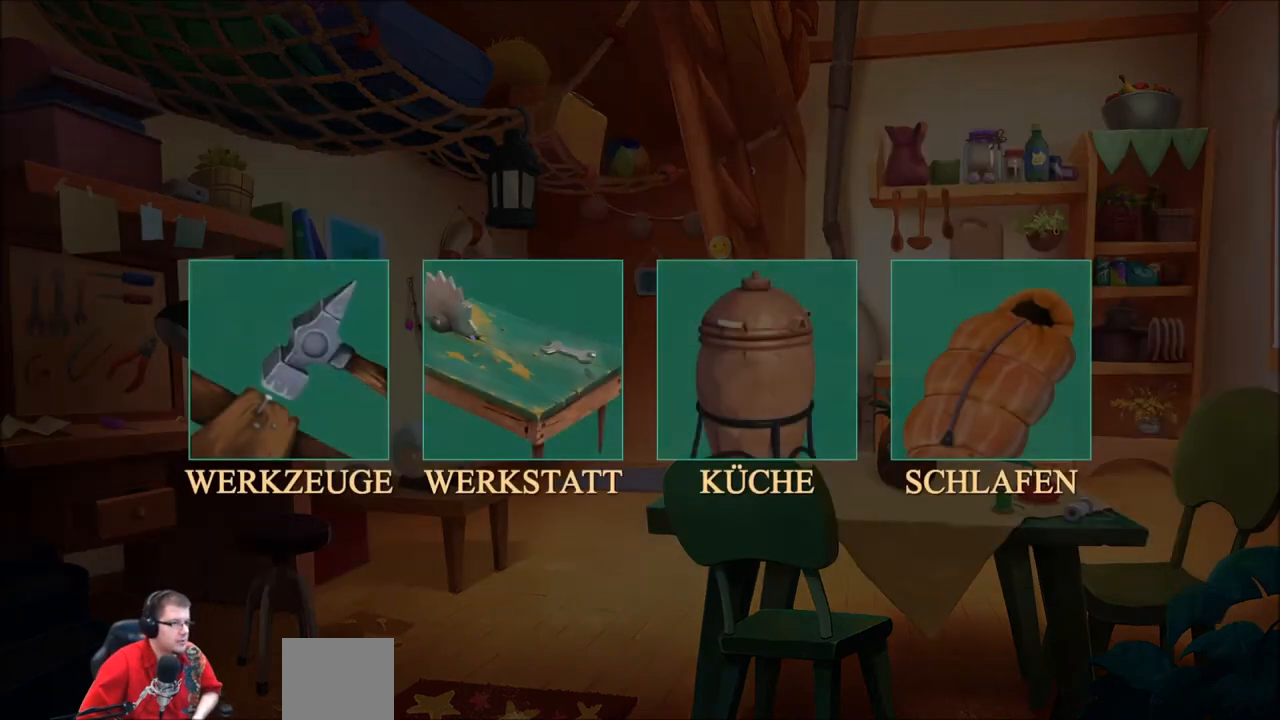
{"buttons": [], "left_stick": "center", "right_stick": "center", "events": [[100, "left_stick", "center"], [334, "left_stick", "right"], [501, "left_stick", "center"]]}
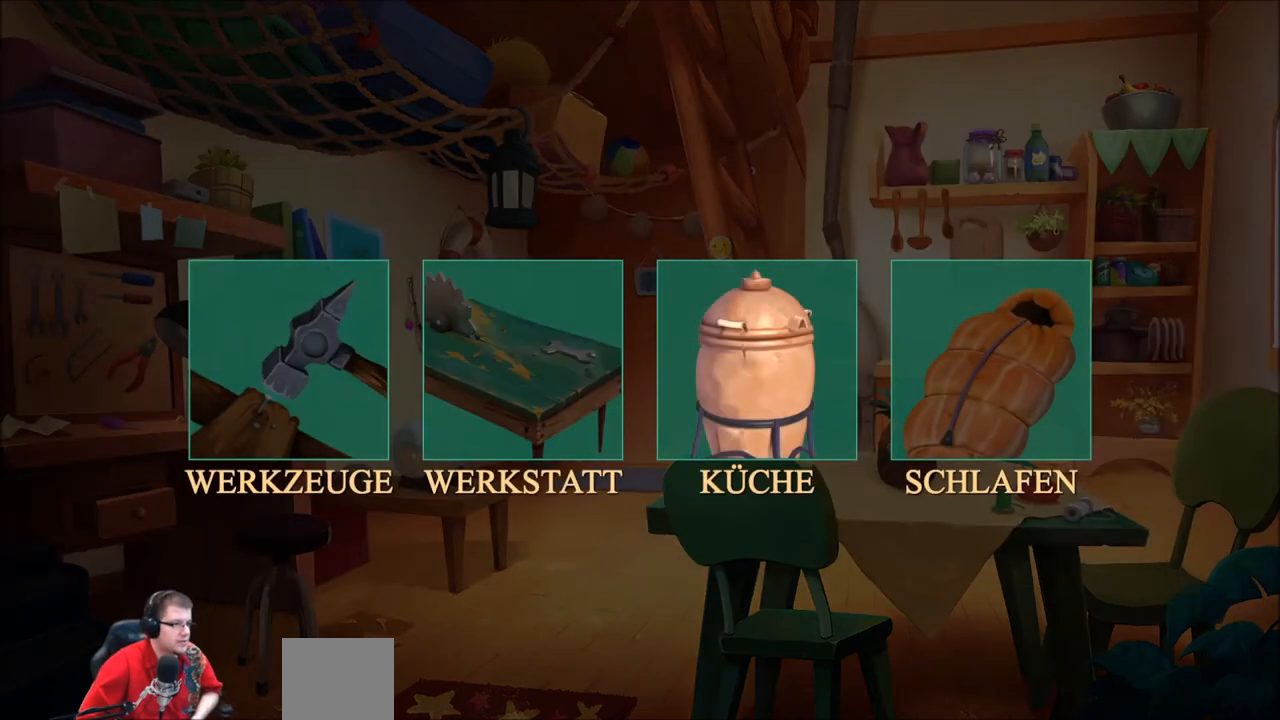
{"buttons": [], "left_stick": "center", "right_stick": "center", "events": [[200, "A", "down"], [333, "A", "up"]]}
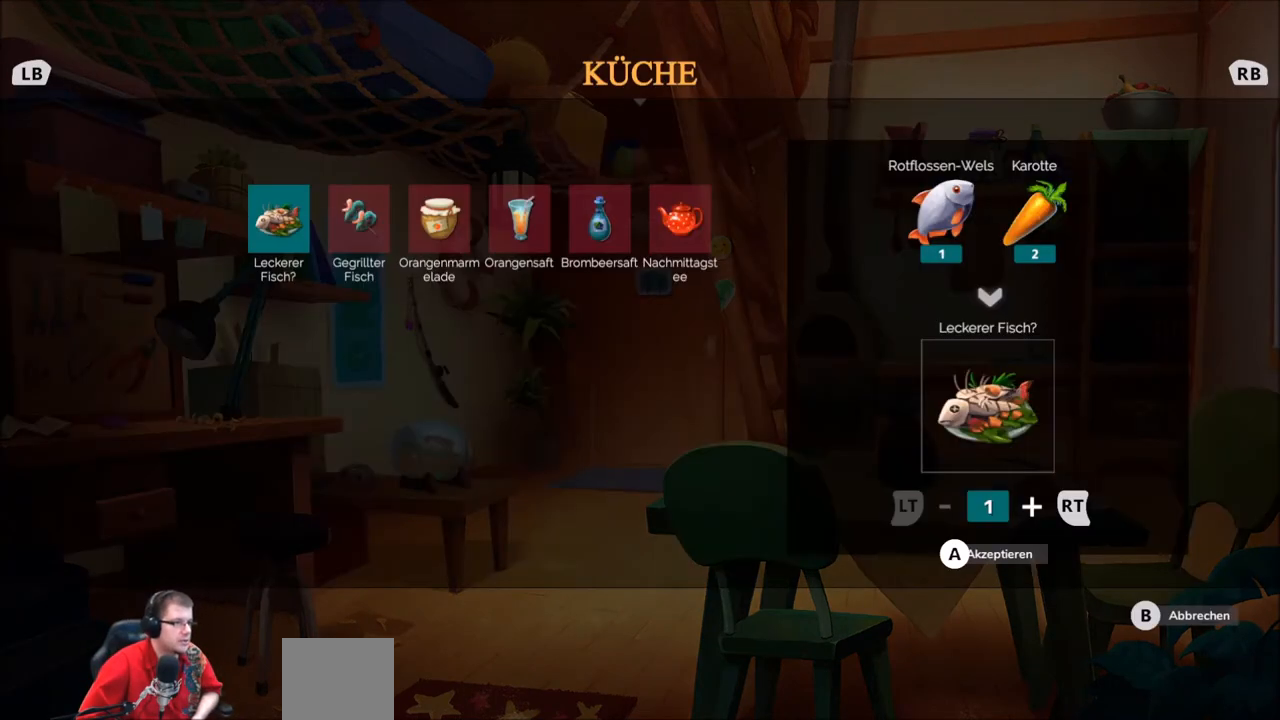
{"buttons": [], "left_stick": "center", "right_stick": "center", "events": []}
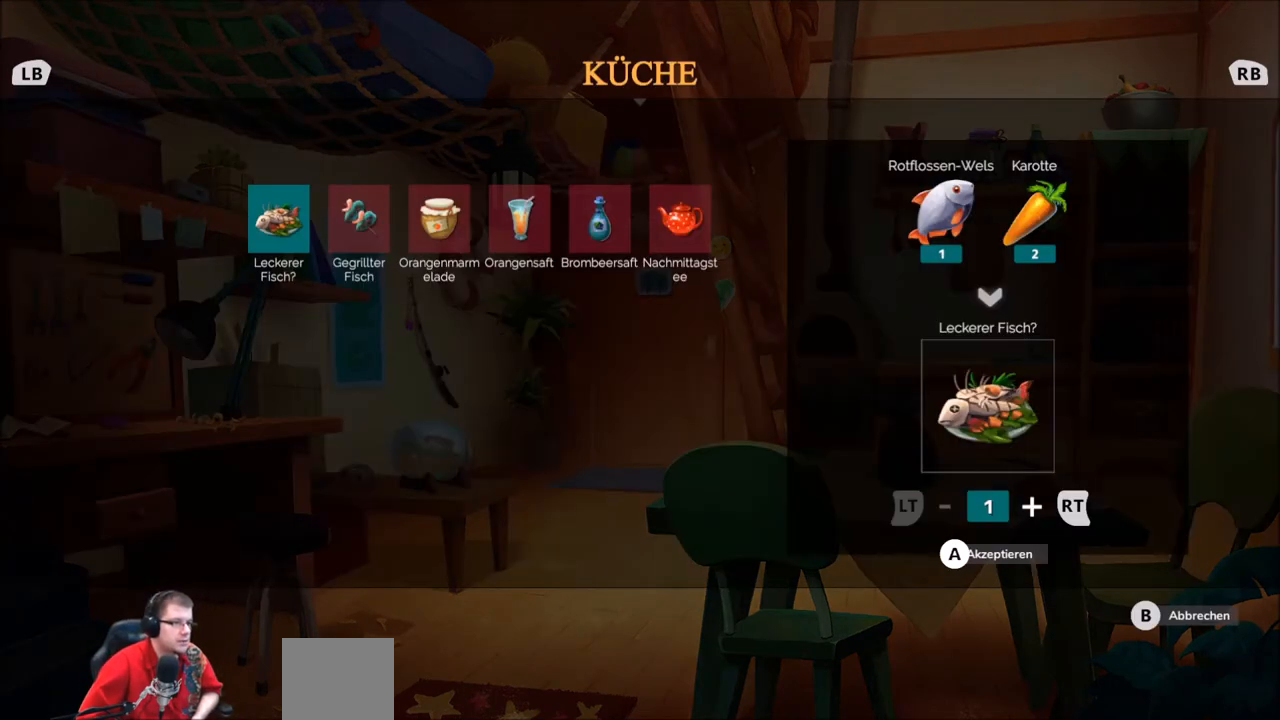
{"buttons": [], "left_stick": "center", "right_stick": "center", "events": []}
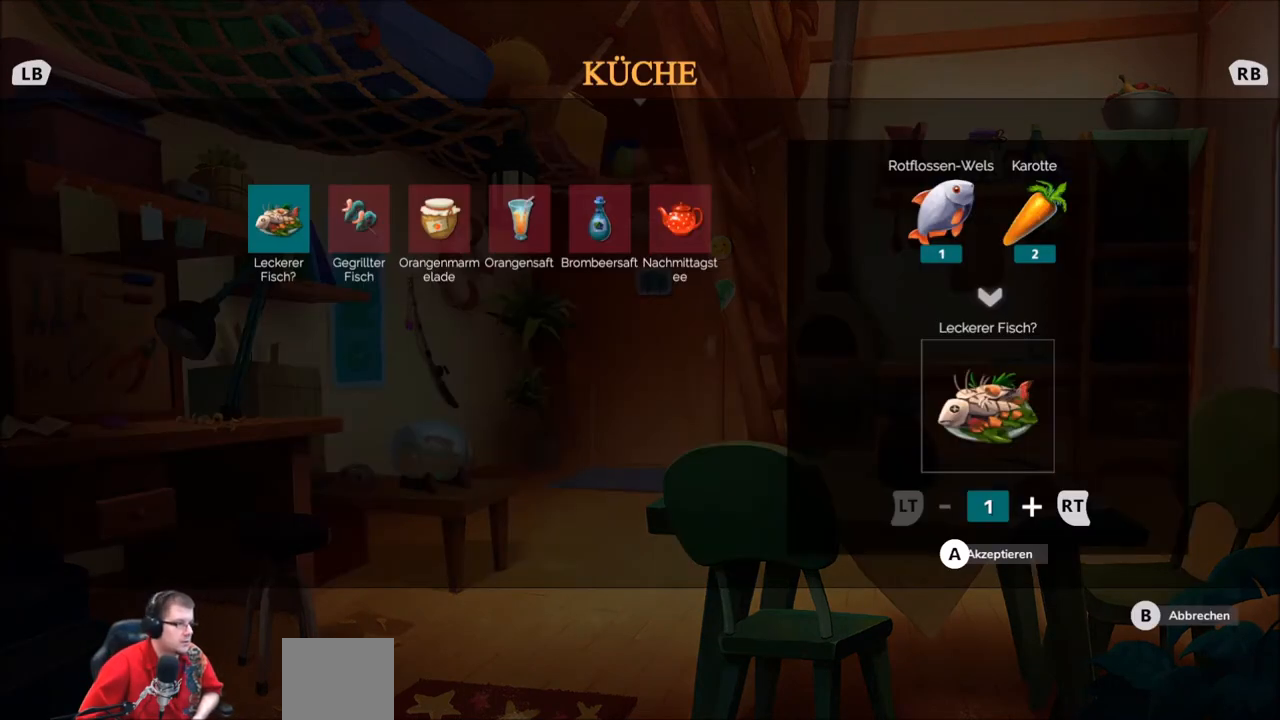
{"buttons": ["R2"], "left_stick": "center", "right_stick": "center", "events": [[400, "R2", "down"]]}
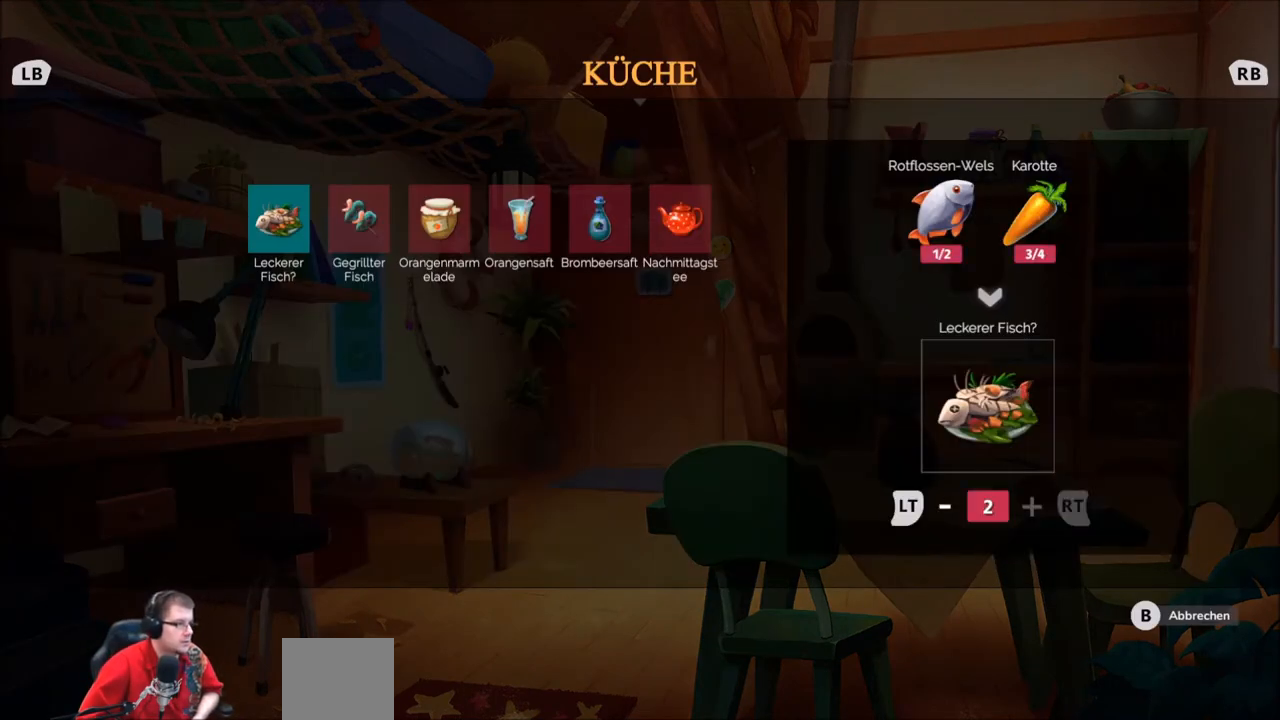
{"buttons": [], "left_stick": "center", "right_stick": "center", "events": [[100, "R2", "up"]]}
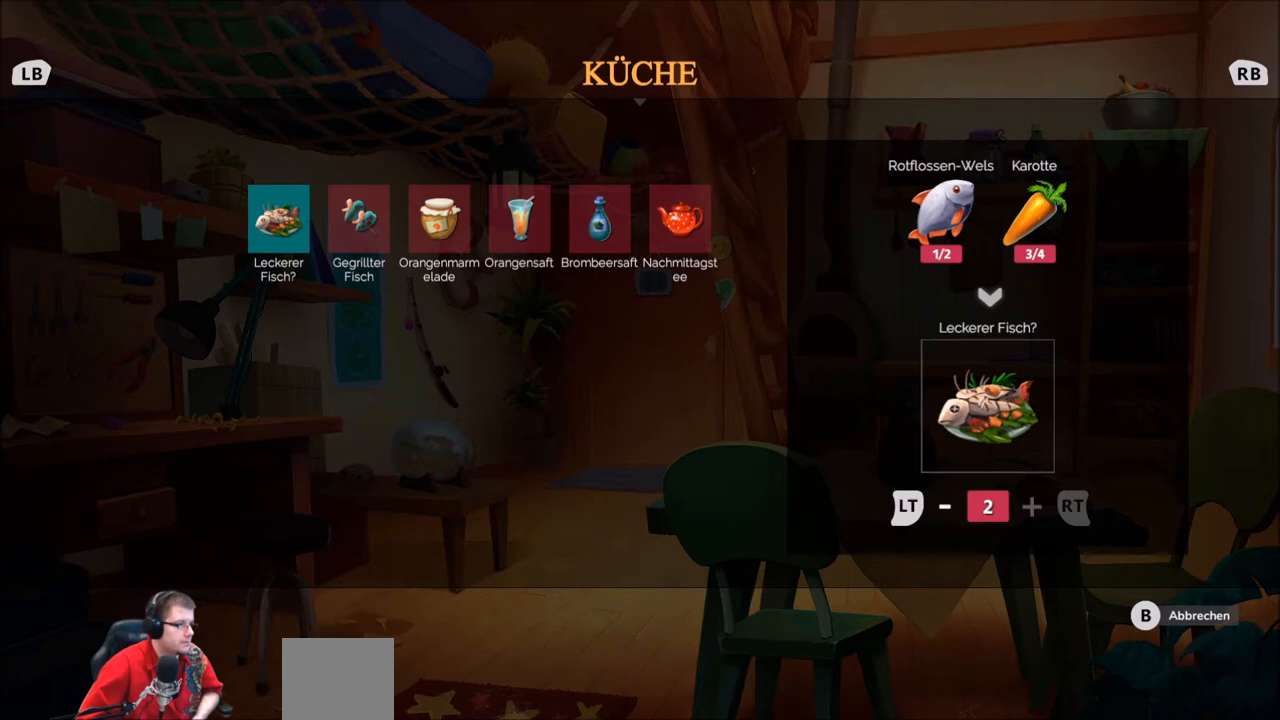
{"buttons": [], "left_stick": "center", "right_stick": "center", "events": [[33, "L2", "down"], [200, "L2", "up"], [267, "A", "down"], [367, "A", "up"]]}
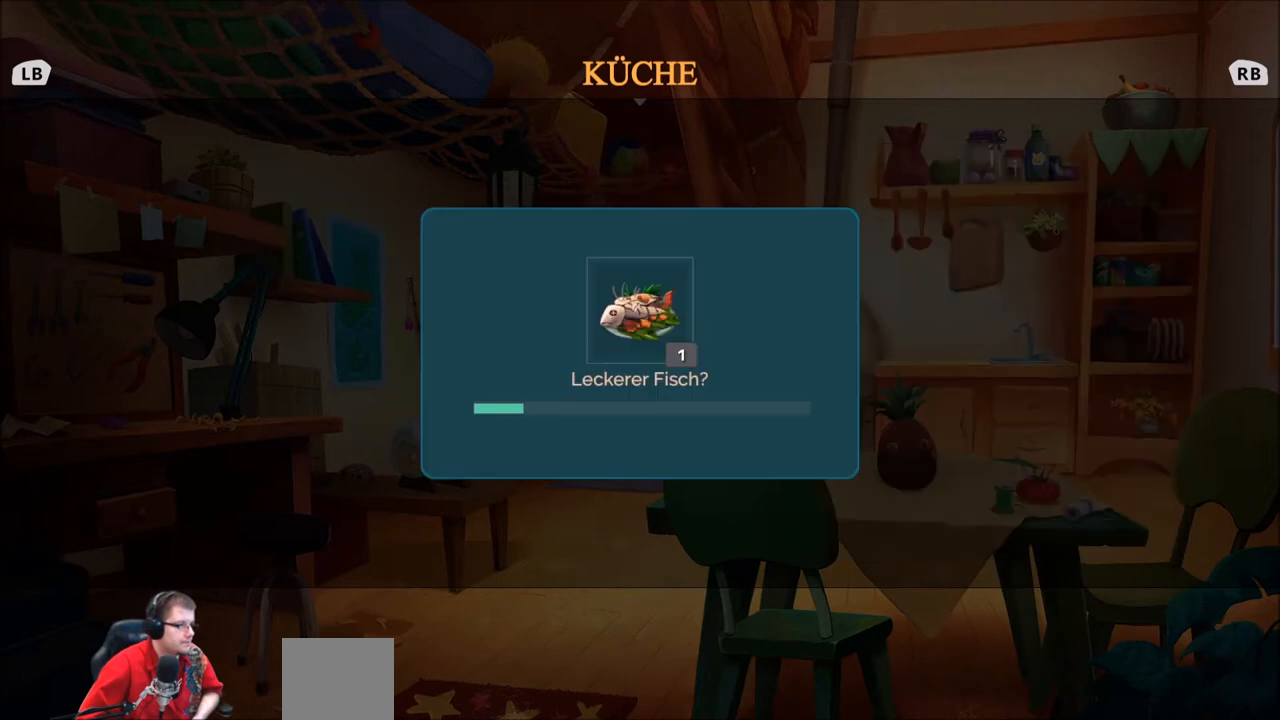
{"buttons": [], "left_stick": "center", "right_stick": "center", "events": []}
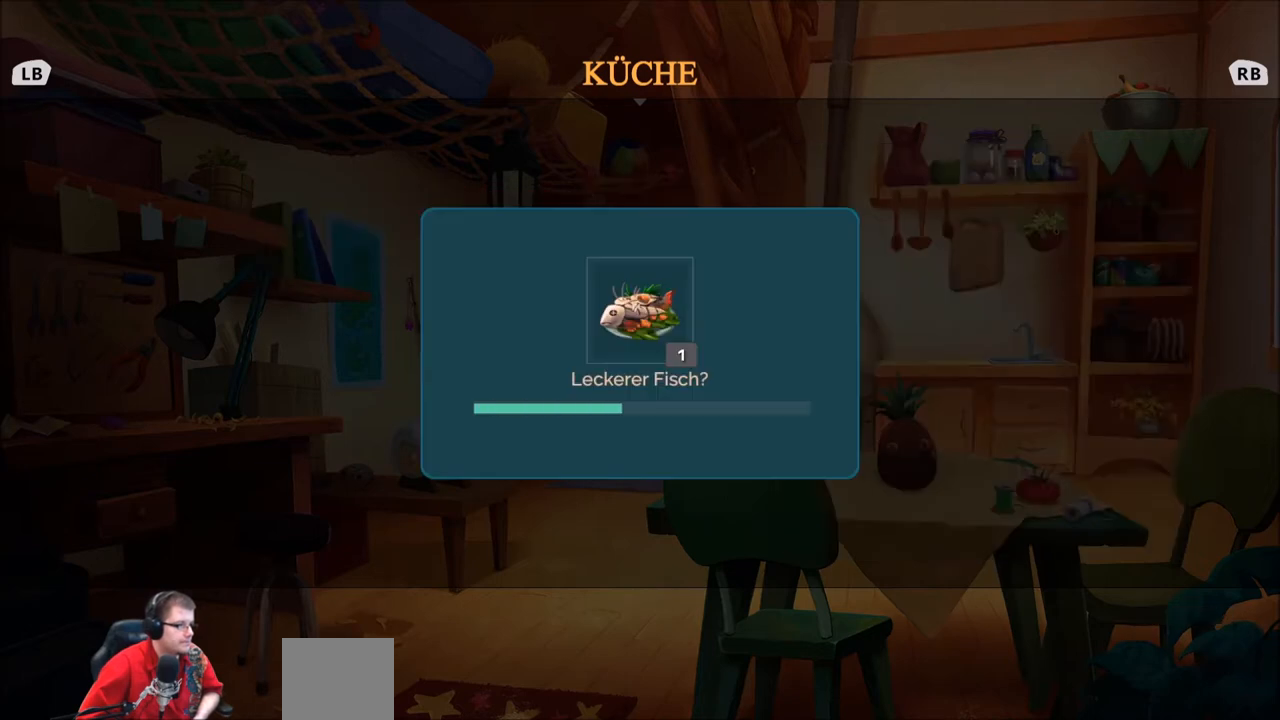
{"buttons": [], "left_stick": "center", "right_stick": "center", "events": []}
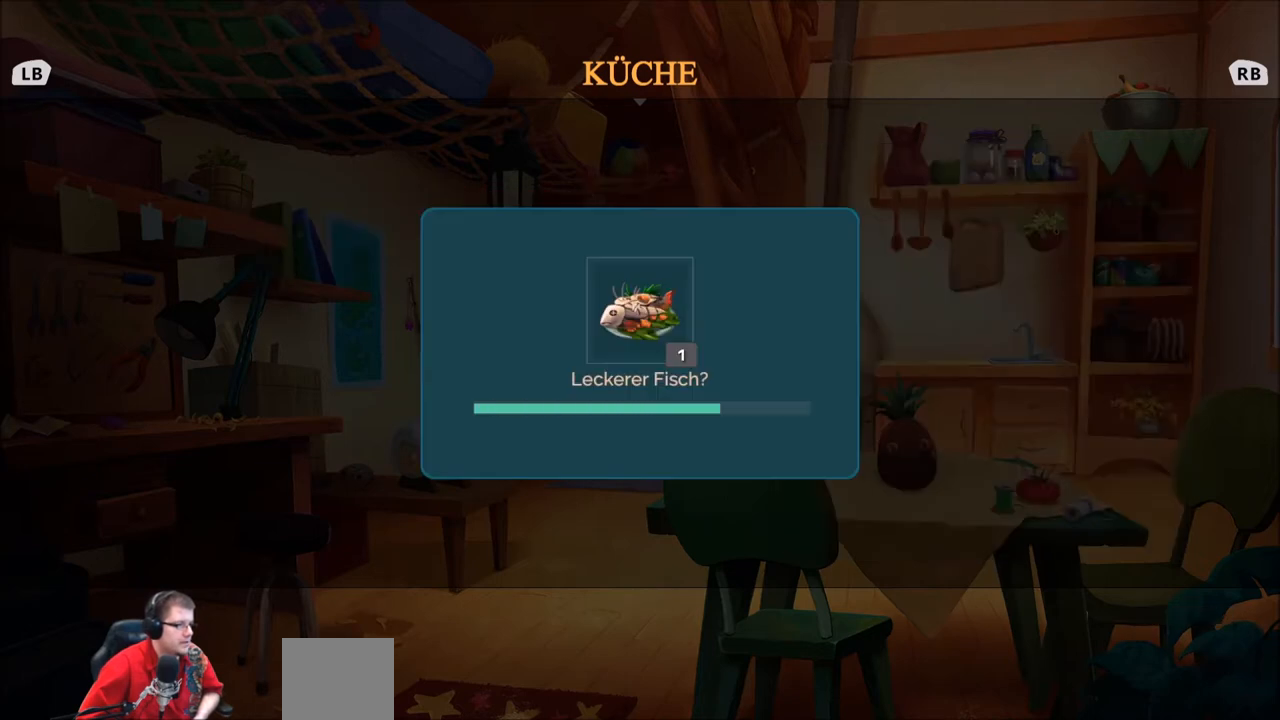
{"buttons": [], "left_stick": "center", "right_stick": "center", "events": []}
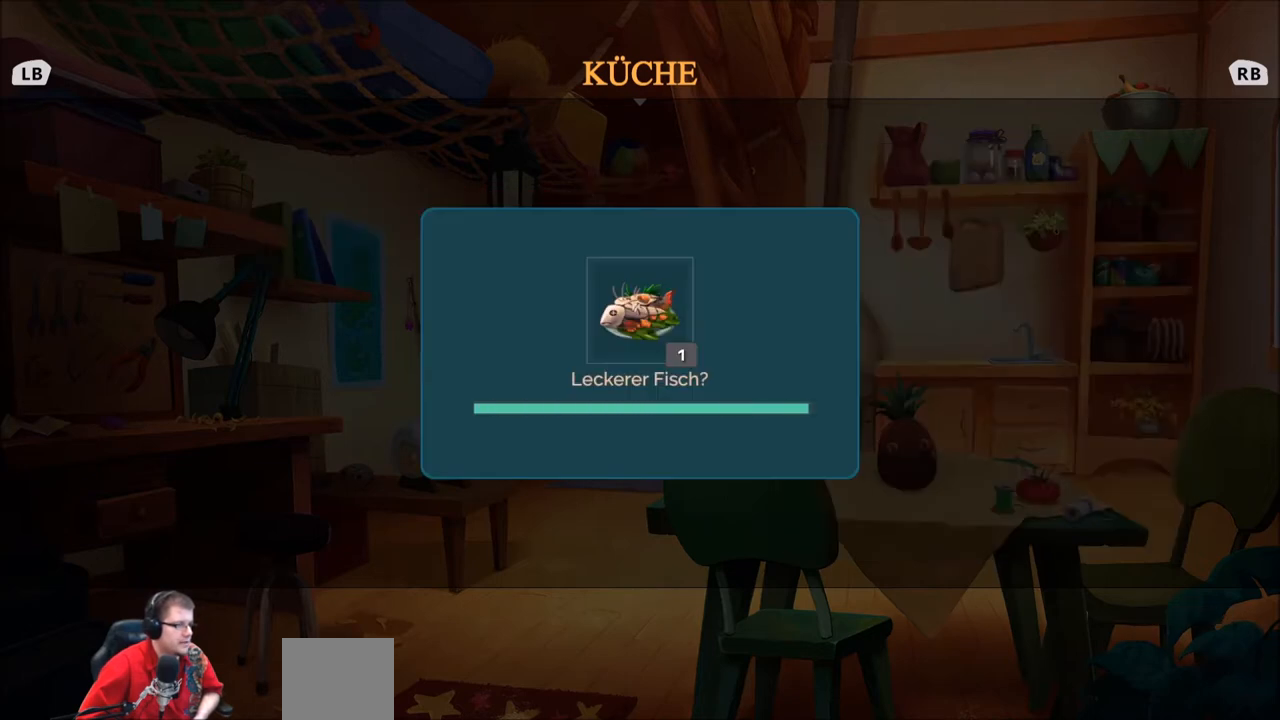
{"buttons": [], "left_stick": "center", "right_stick": "center", "events": []}
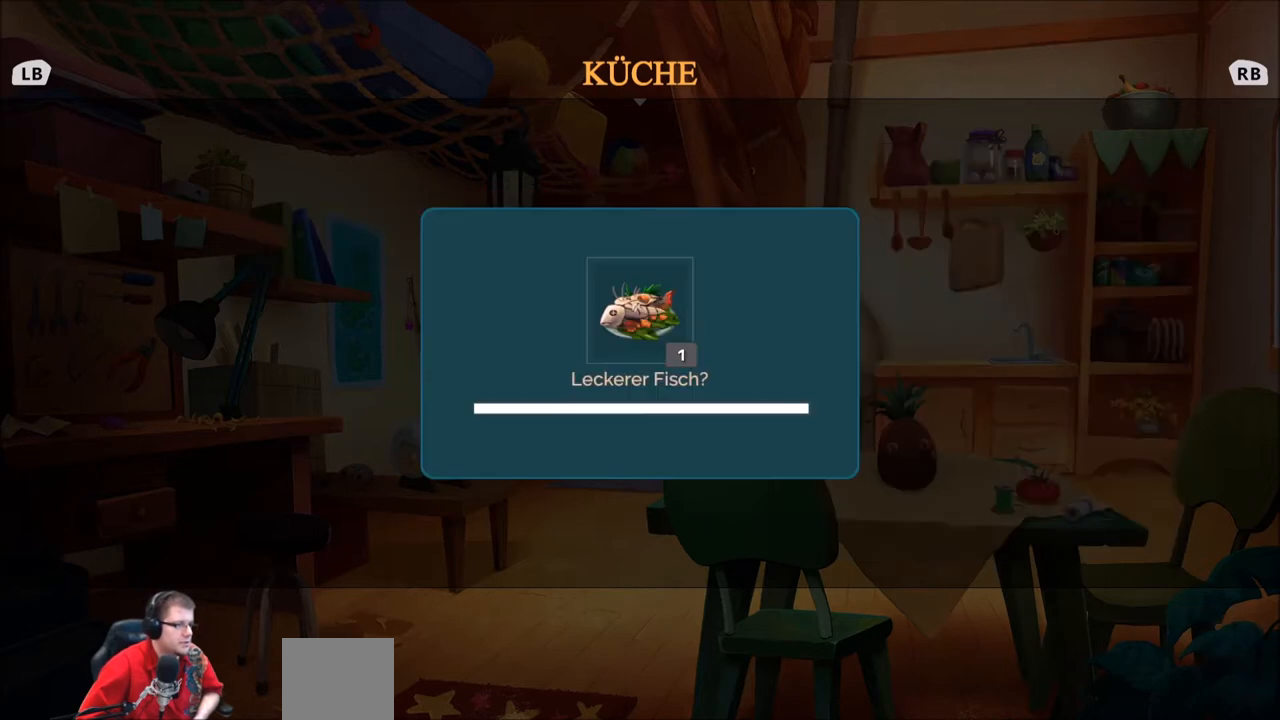
{"buttons": [], "left_stick": "center", "right_stick": "center", "events": [[100, "B", "down"], [200, "B", "up"]]}
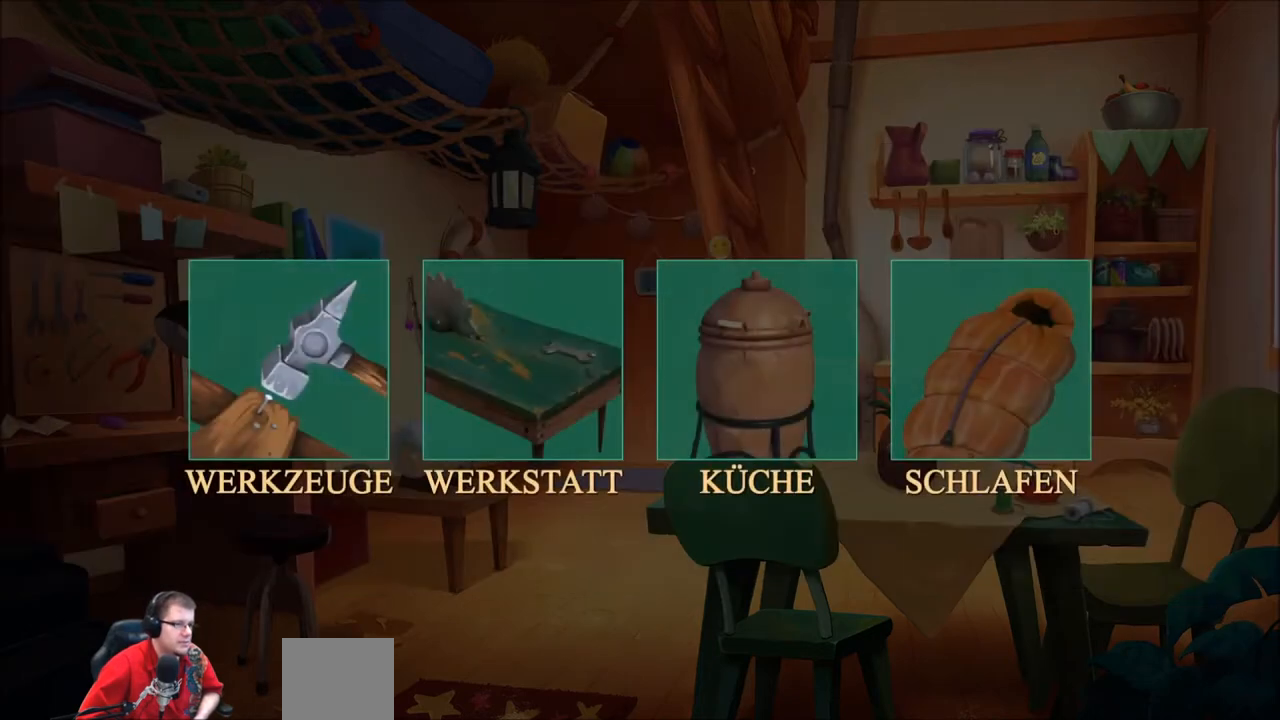
{"buttons": [], "left_stick": "center", "right_stick": "center", "events": [[100, "B", "down"], [234, "B", "up"]]}
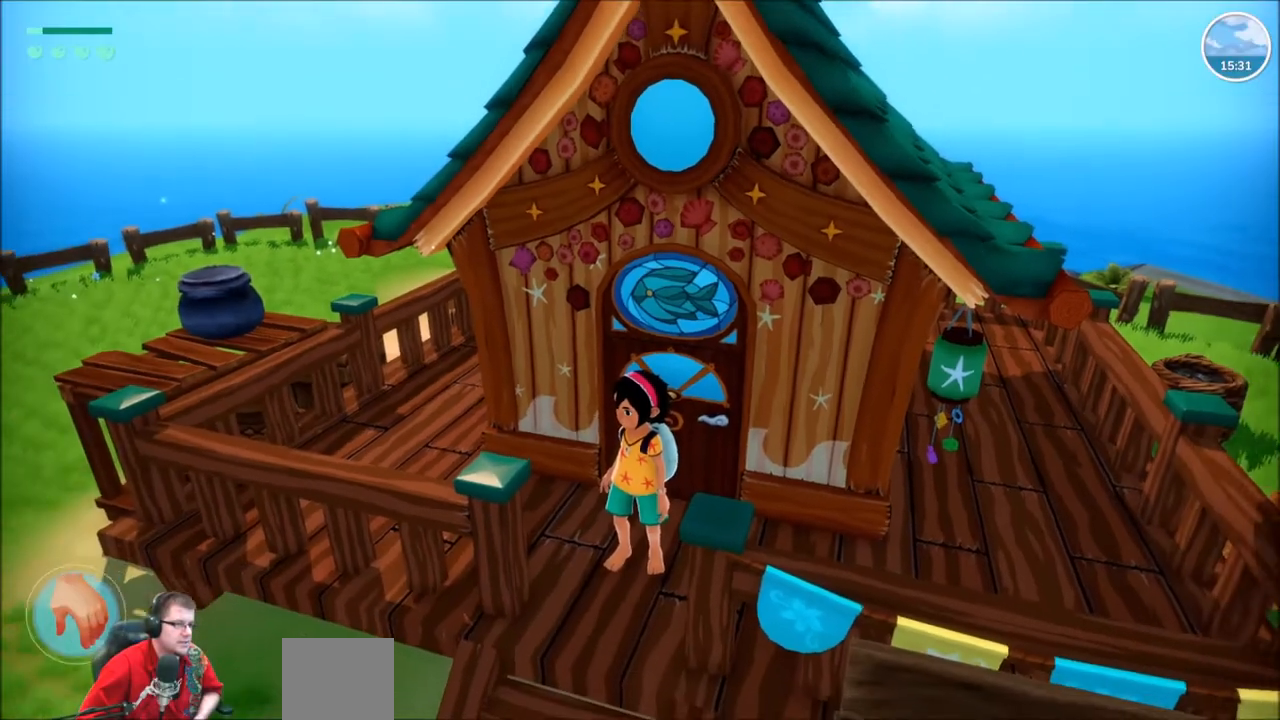
{"buttons": [], "left_stick": "down", "right_stick": "center", "events": [[66, "left_stick", "down"]]}
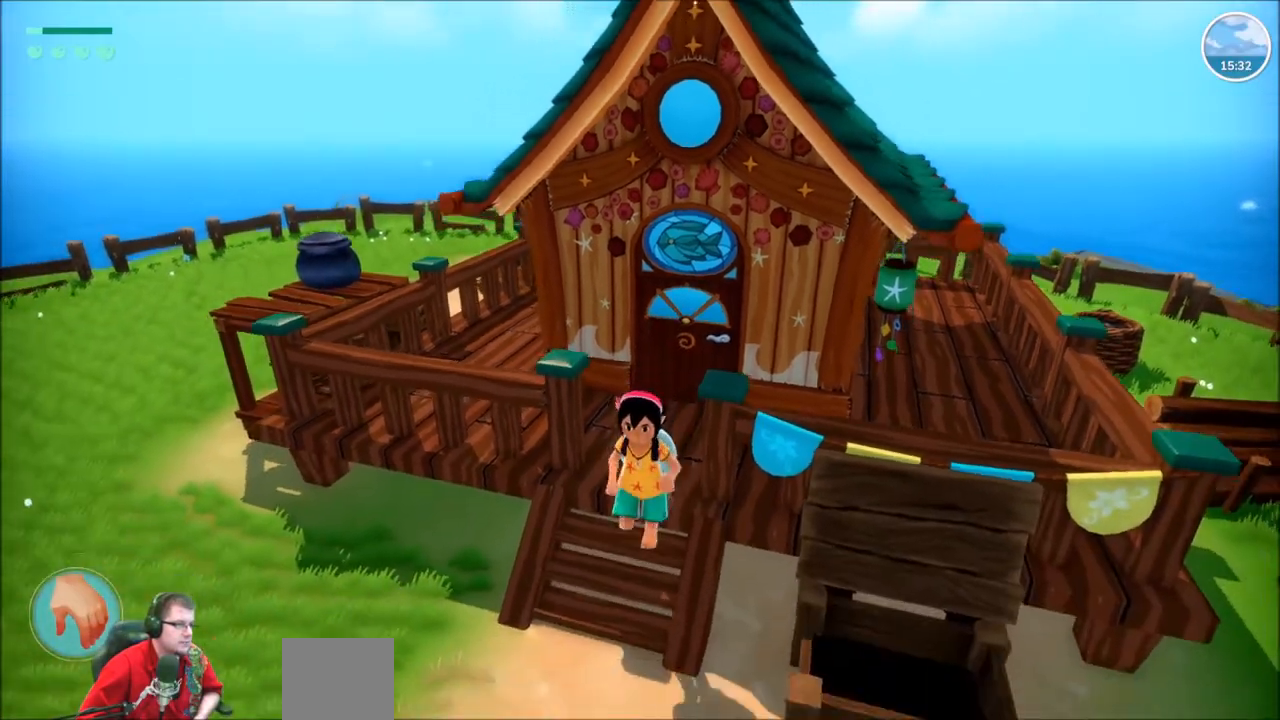
{"buttons": ["DPAD_DOWN"], "left_stick": "center", "right_stick": "center", "events": [[267, "left_stick", "center"], [467, "DPAD_DOWN", "down"]]}
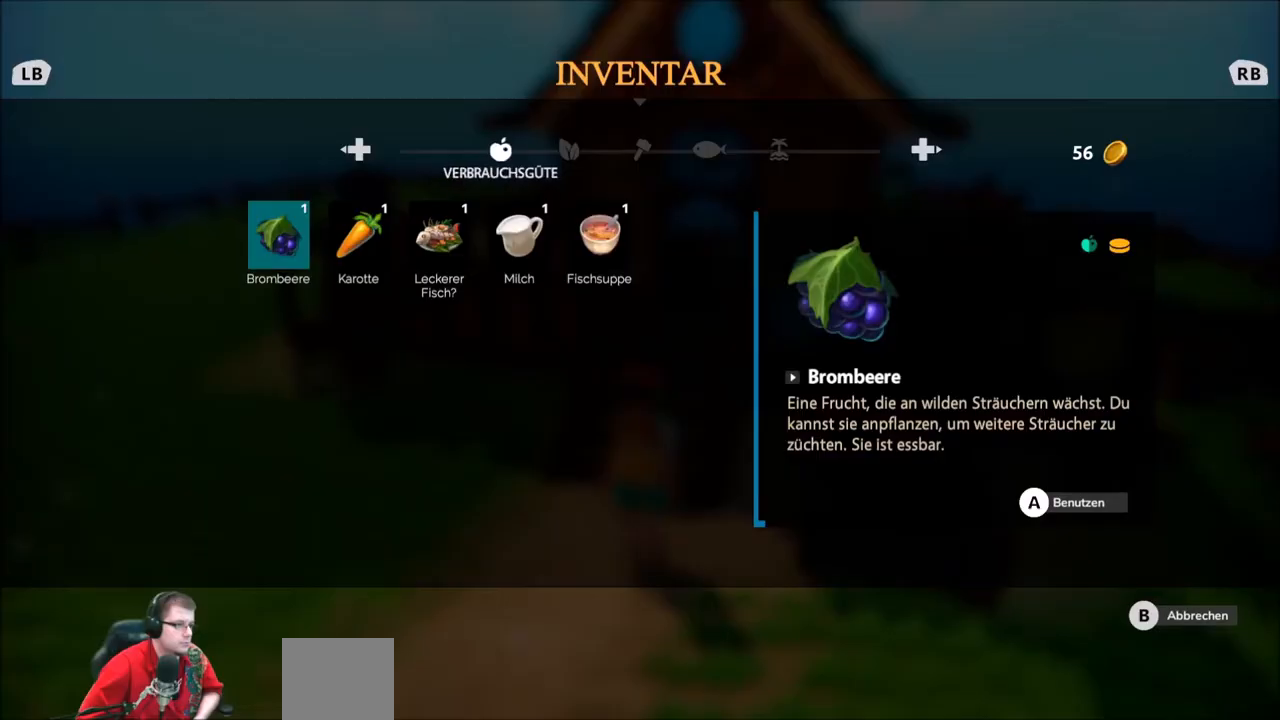
{"buttons": [], "left_stick": "center", "right_stick": "center", "events": [[133, "DPAD_DOWN", "up"]]}
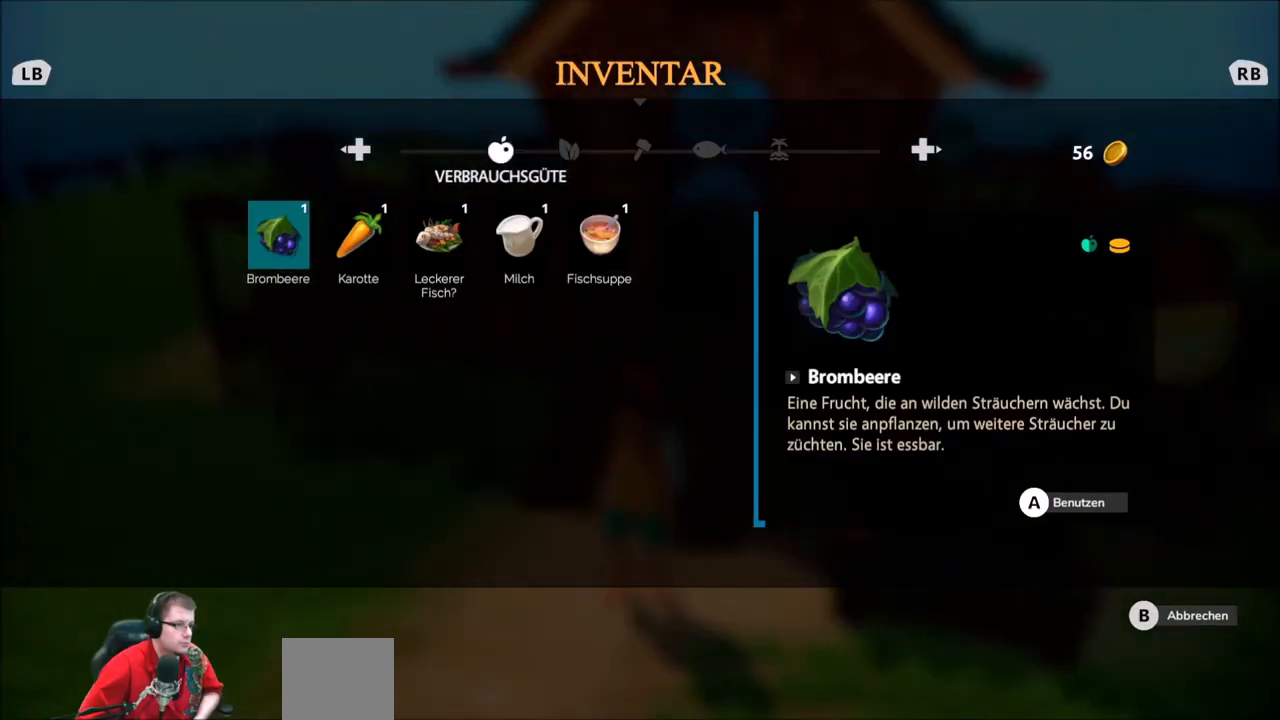
{"buttons": [], "left_stick": "center", "right_stick": "center", "events": [[134, "DPAD_RIGHT", "down"], [267, "DPAD_RIGHT", "up"]]}
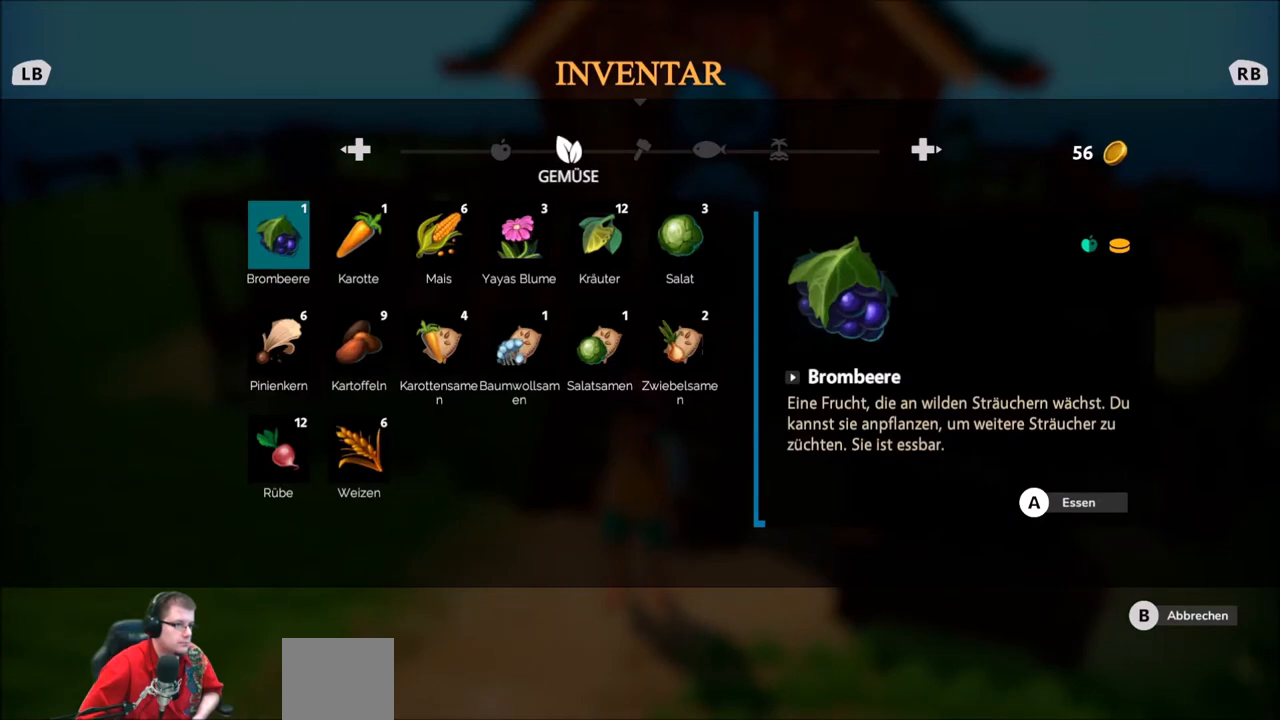
{"buttons": [], "left_stick": "center", "right_stick": "center", "events": [[300, "DPAD_LEFT", "down"], [467, "DPAD_LEFT", "up"]]}
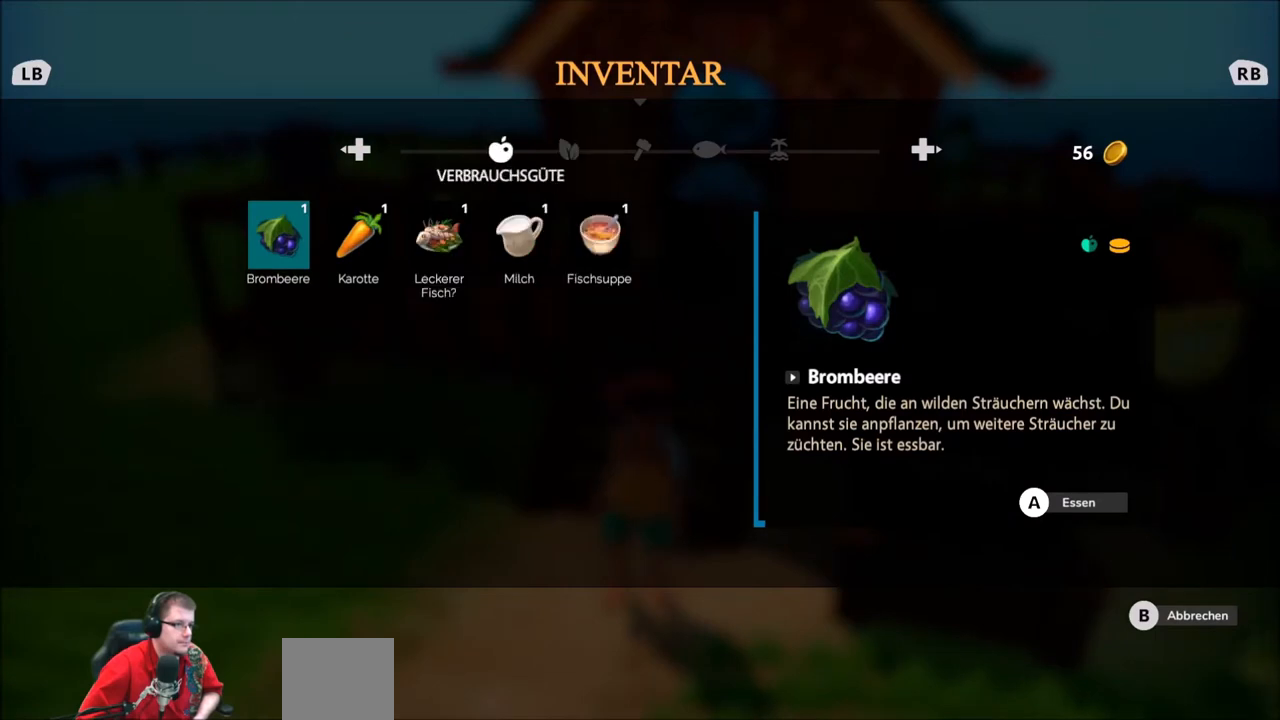
{"buttons": [], "left_stick": "right", "right_stick": "center", "events": [[167, "left_stick", "right"], [267, "left_stick", "center"], [400, "left_stick", "right"]]}
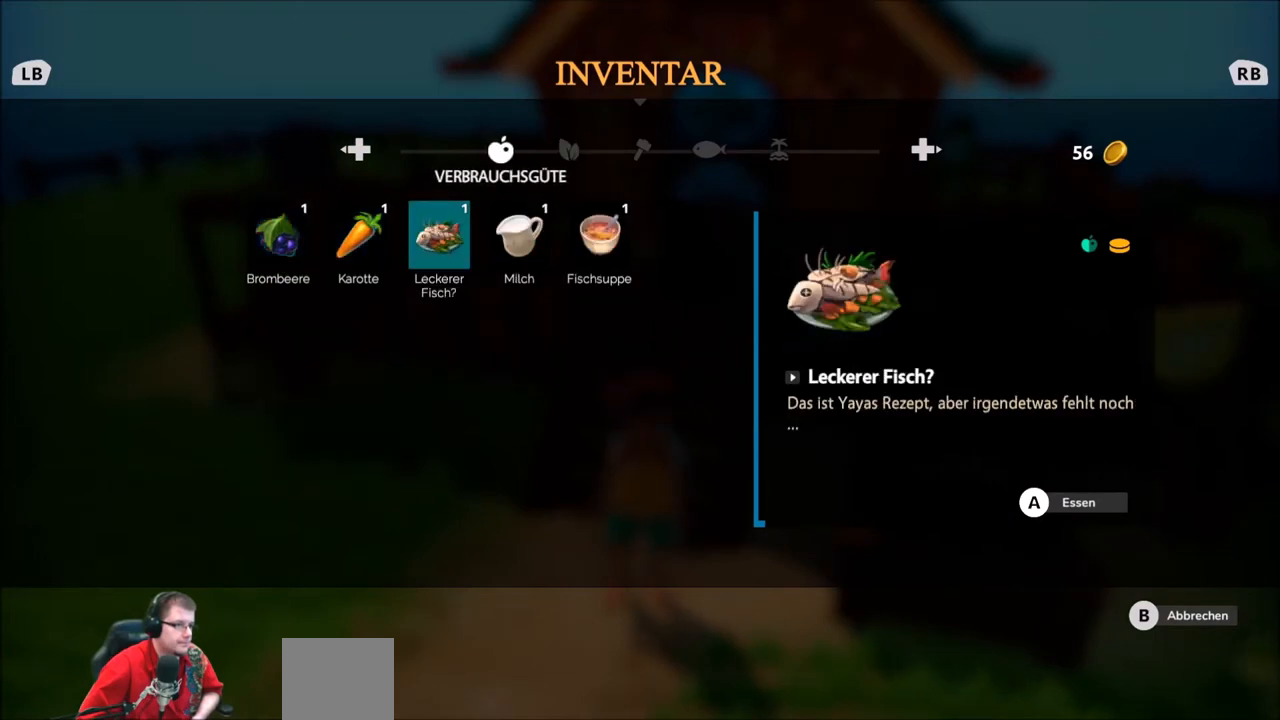
{"buttons": [], "left_stick": "center", "right_stick": "center", "events": [[33, "left_stick", "center"]]}
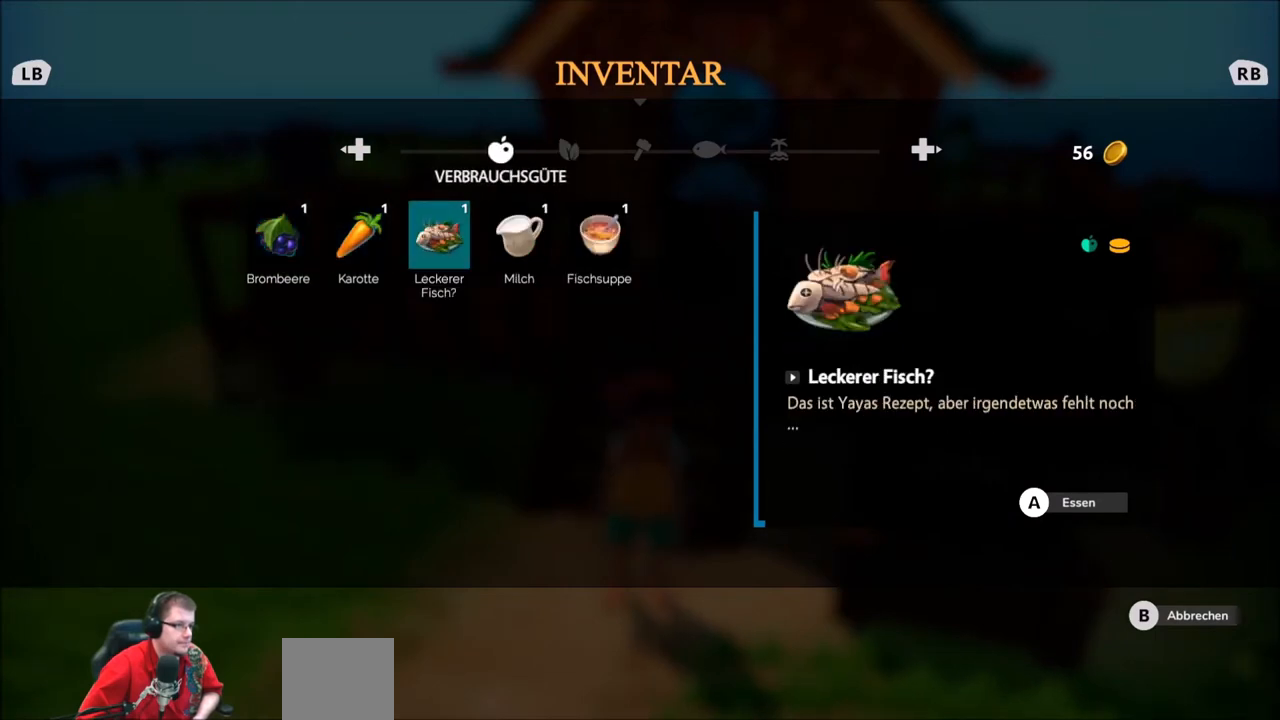
{"buttons": [], "left_stick": "center", "right_stick": "center", "events": [[367, "A", "down"], [467, "A", "up"]]}
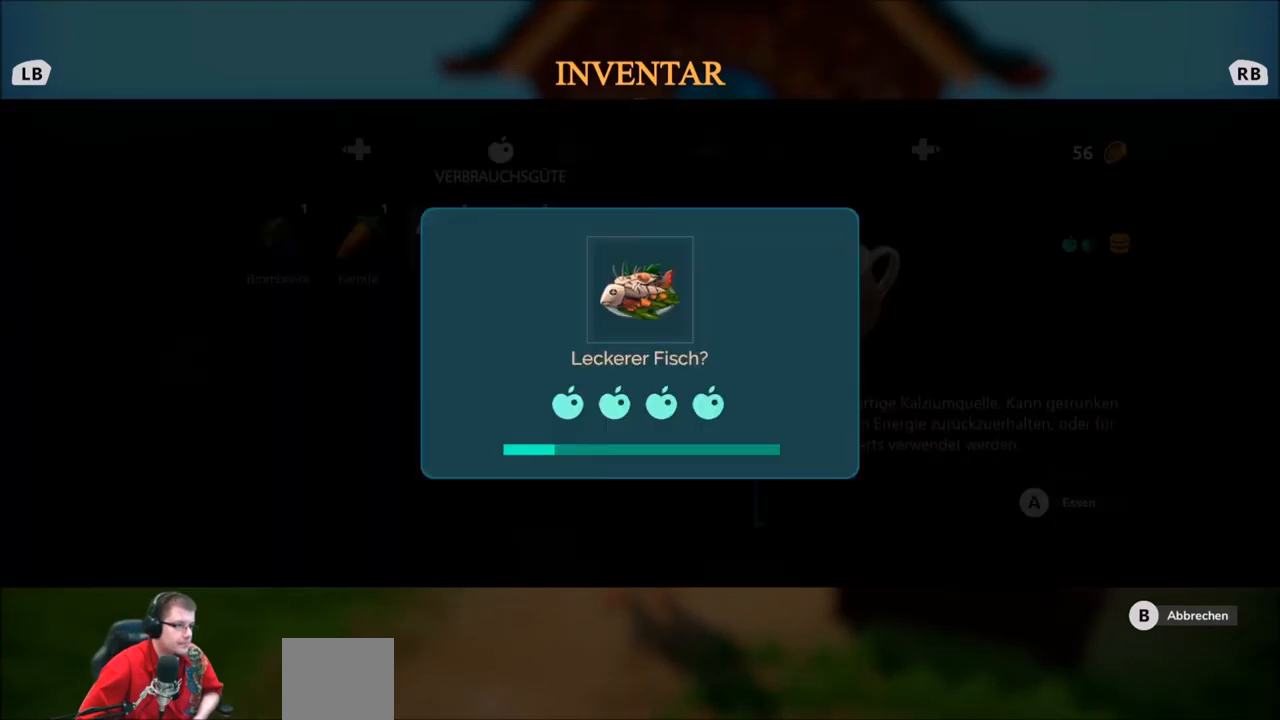
{"buttons": [], "left_stick": "center", "right_stick": "center", "events": []}
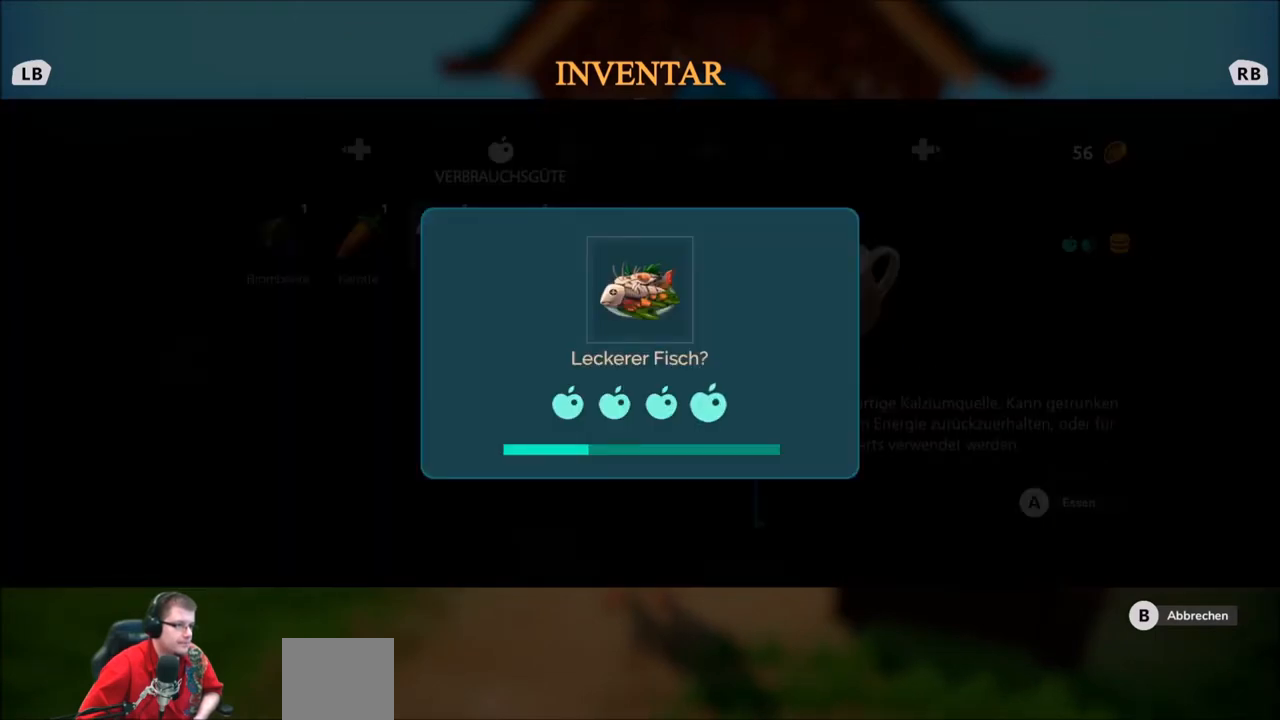
{"buttons": [], "left_stick": "center", "right_stick": "center", "events": []}
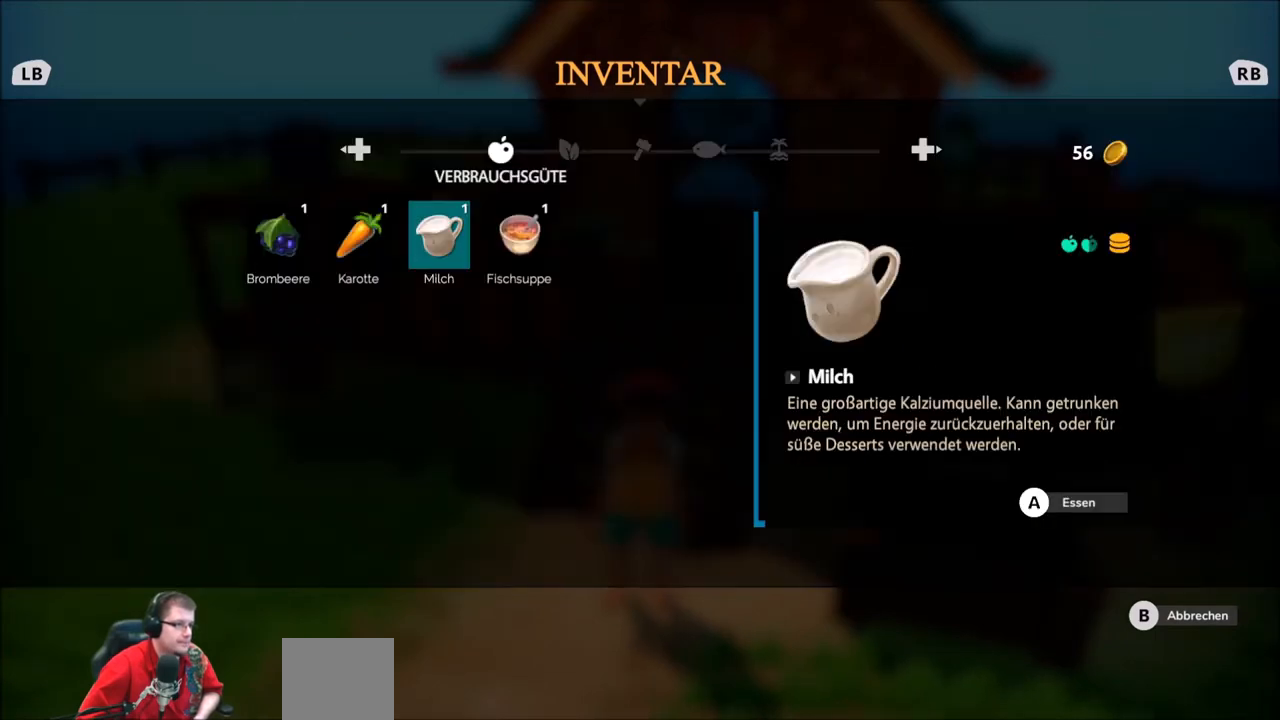
{"buttons": [], "left_stick": "center", "right_stick": "center", "events": []}
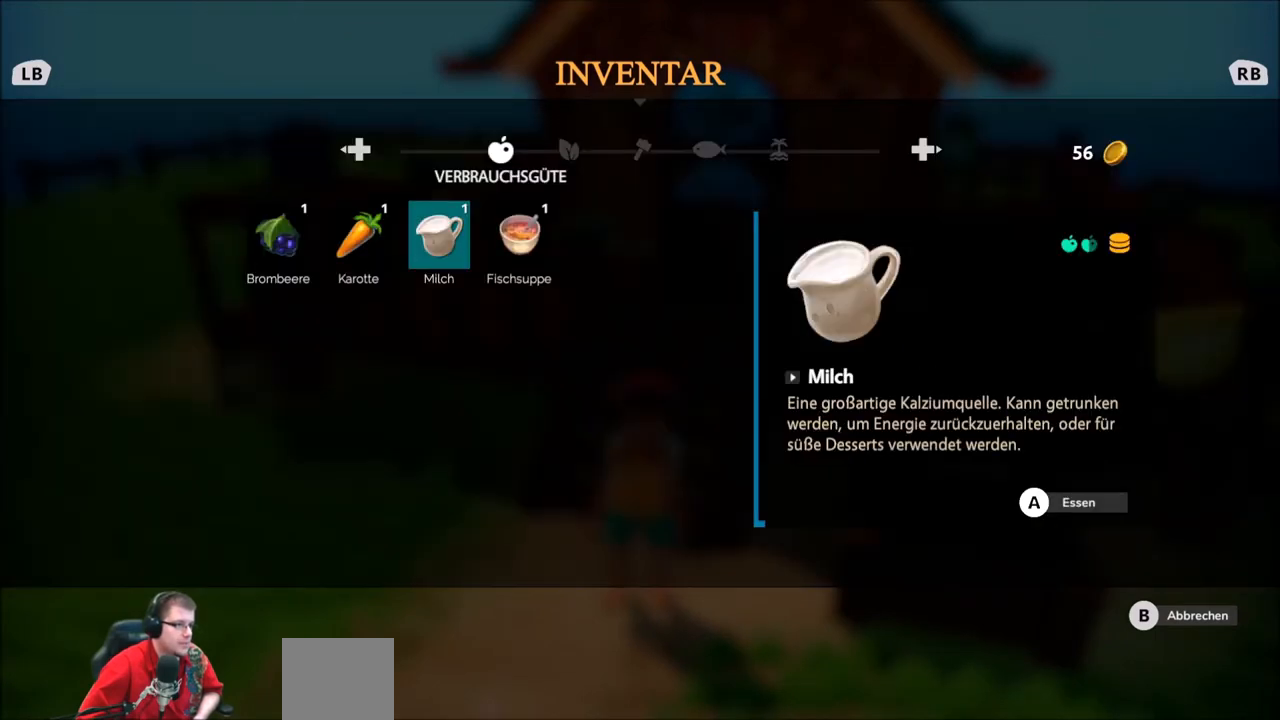
{"buttons": [], "left_stick": "center", "right_stick": "center", "events": []}
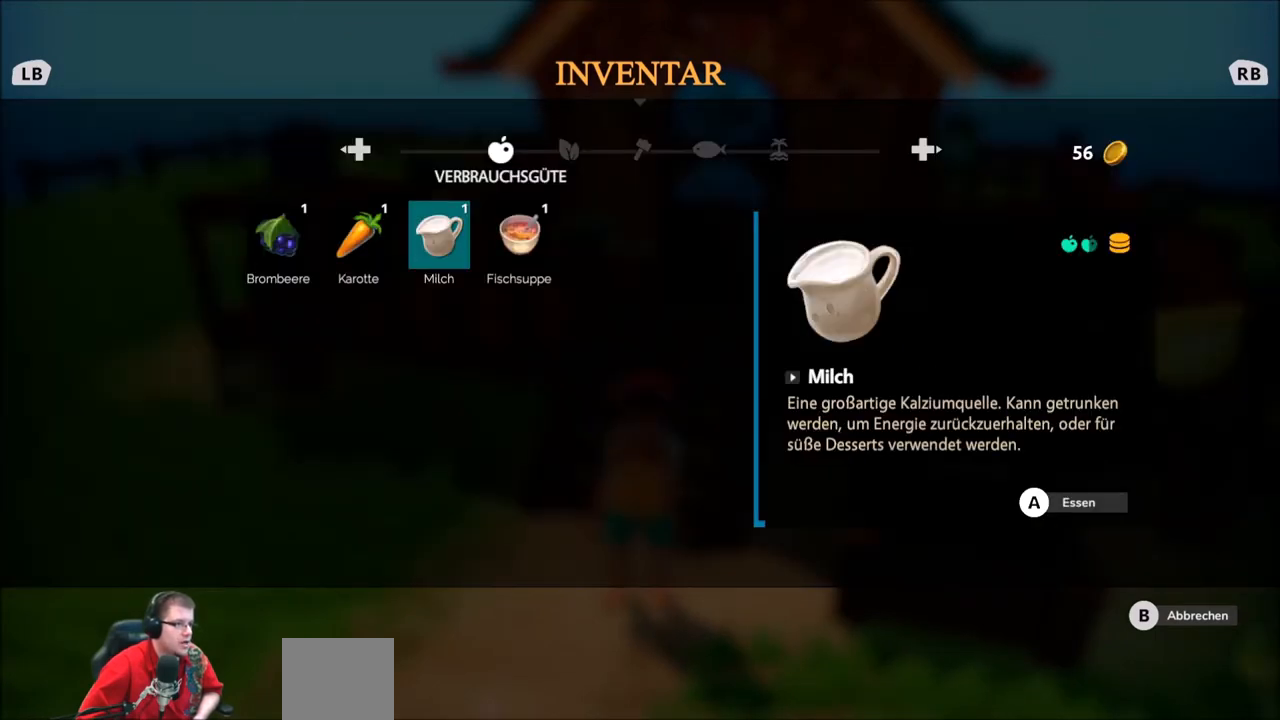
{"buttons": [], "left_stick": "center", "right_stick": "center", "events": [[266, "left_stick", "right"], [433, "left_stick", "center"]]}
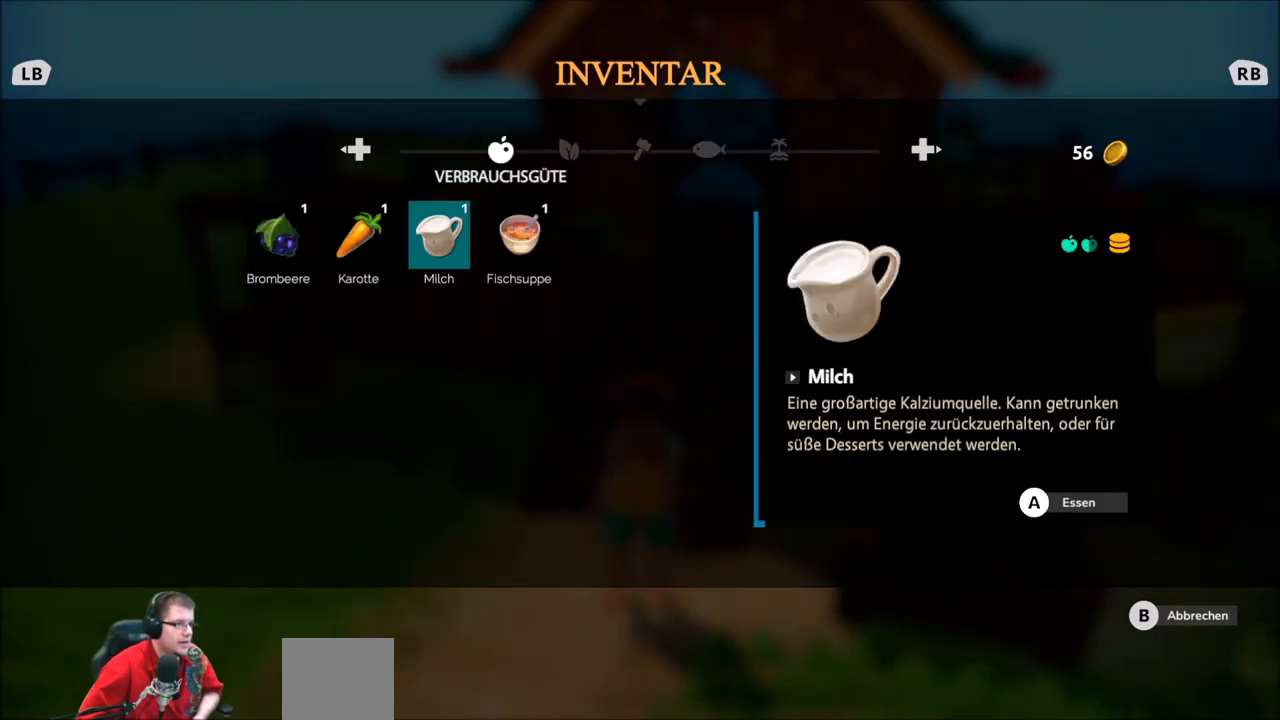
{"buttons": [], "left_stick": "center", "right_stick": "center", "events": [[100, "left_stick", "right"], [334, "left_stick", "center"]]}
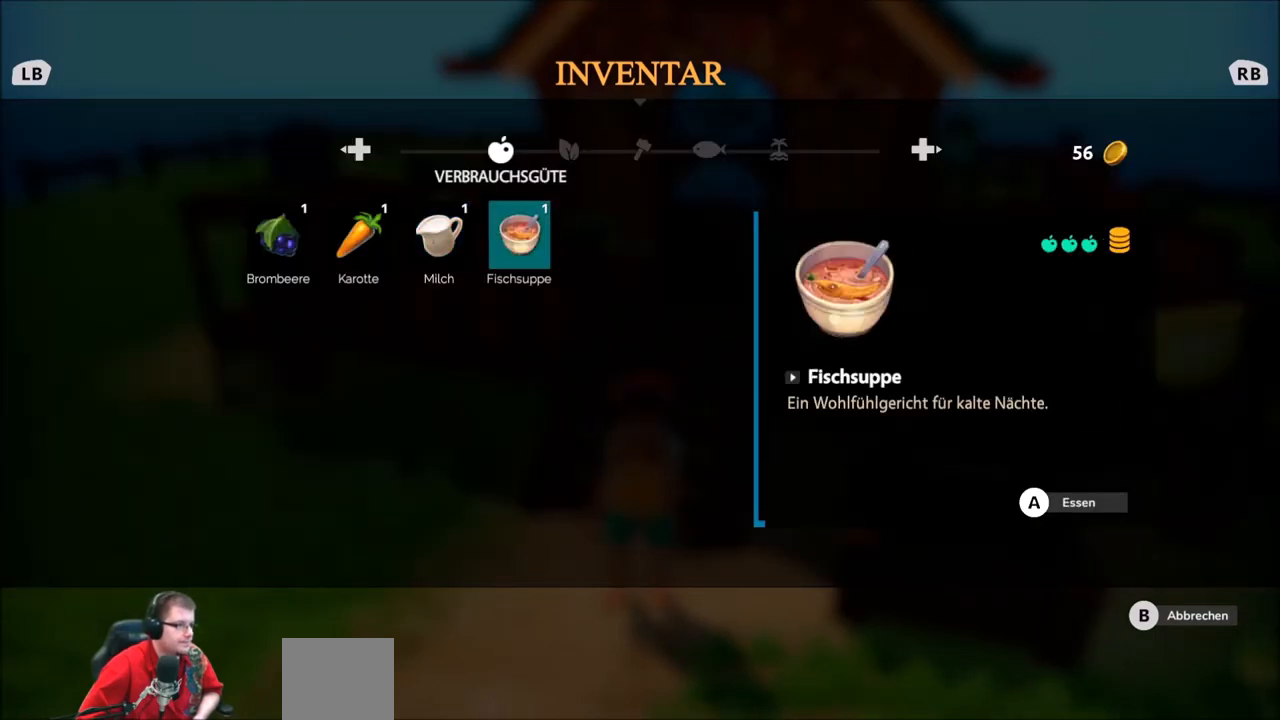
{"buttons": [], "left_stick": "center", "right_stick": "center", "events": []}